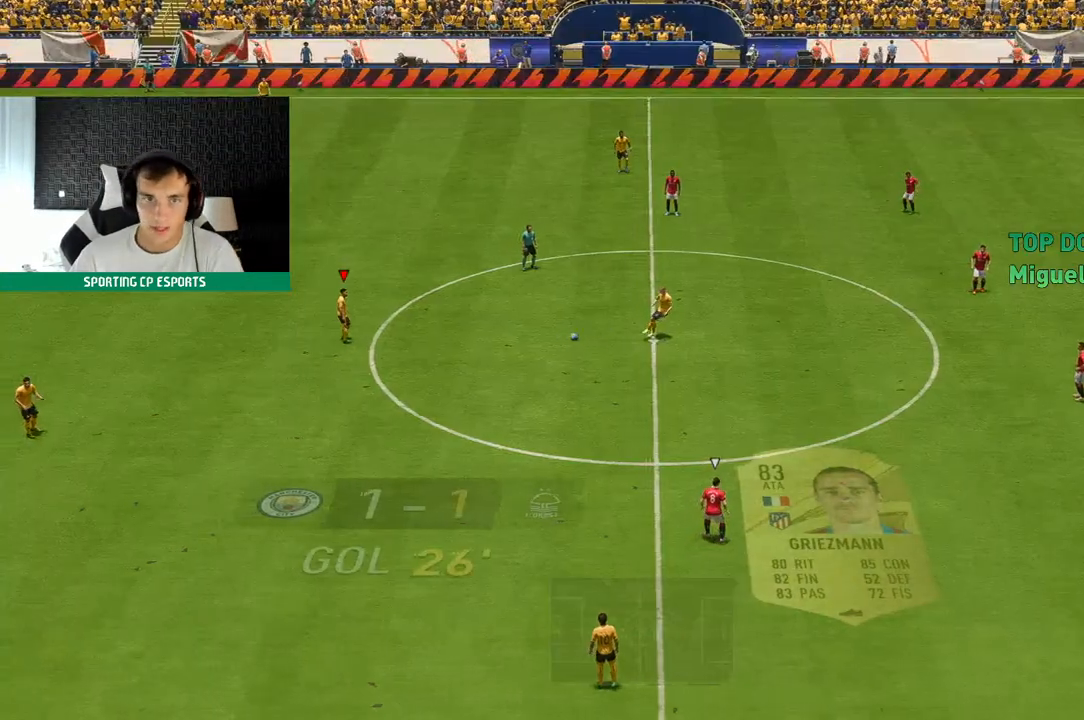
Gameplay with a controller (Xbox layout); each line is a JSON object with the inputs held at the frame after it (dt_ms = milliseconds from this image to that frame). "events" lists button and stick changes between this image and that frame as [ms after this image, input, new state], when the widget could be followed in between. Not read: L3 R3 right_stick.
{"dt_ms": 500, "buttons": [], "left_stick": "down-left", "events": [[167, "left_stick", "left"], [250, "left_stick", "down-left"]]}
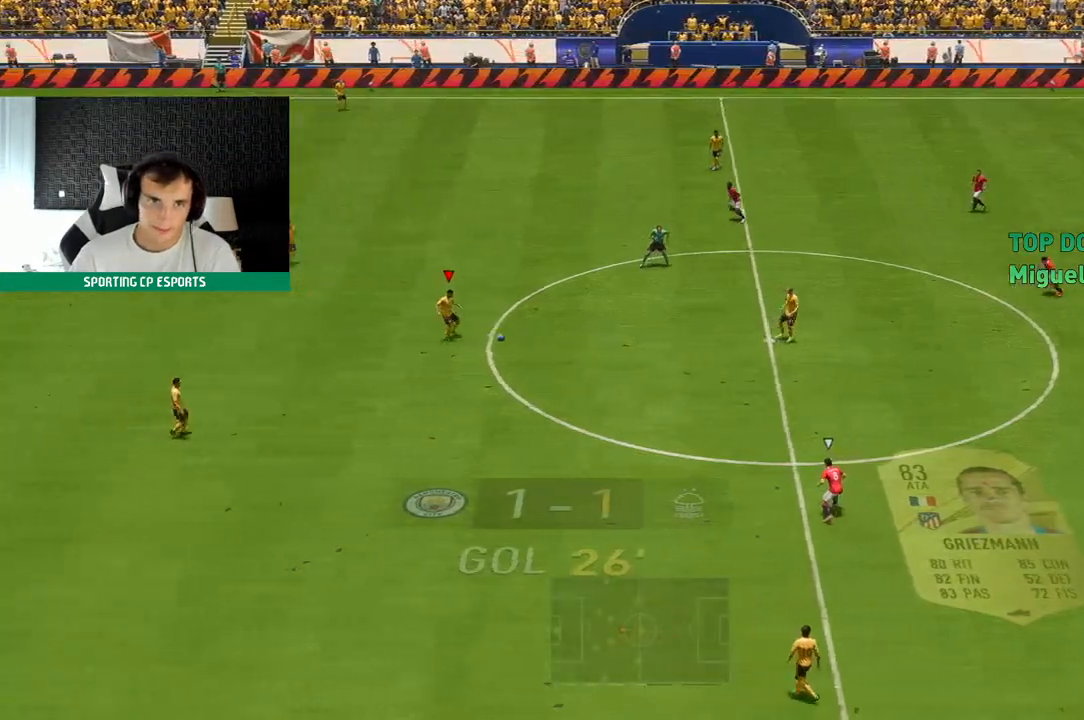
{"dt_ms": 500, "buttons": [], "left_stick": "up", "events": [[250, "left_stick", "center"], [333, "left_stick", "up"]]}
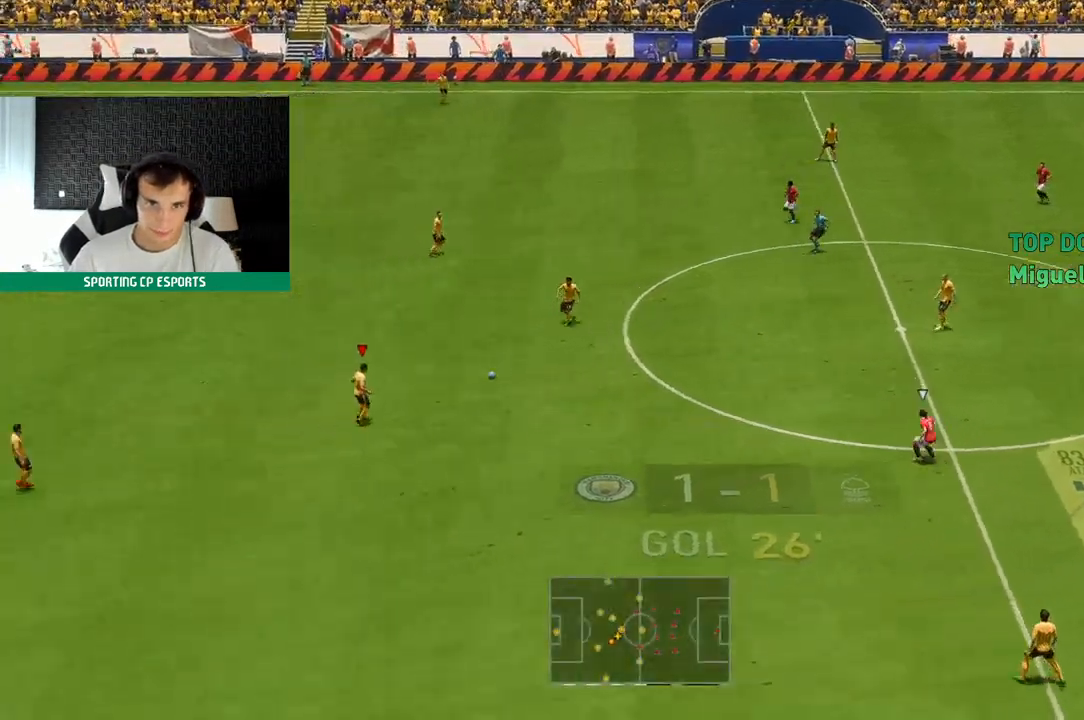
{"dt_ms": 500, "buttons": [], "left_stick": "center", "events": [[400, "left_stick", "center"]]}
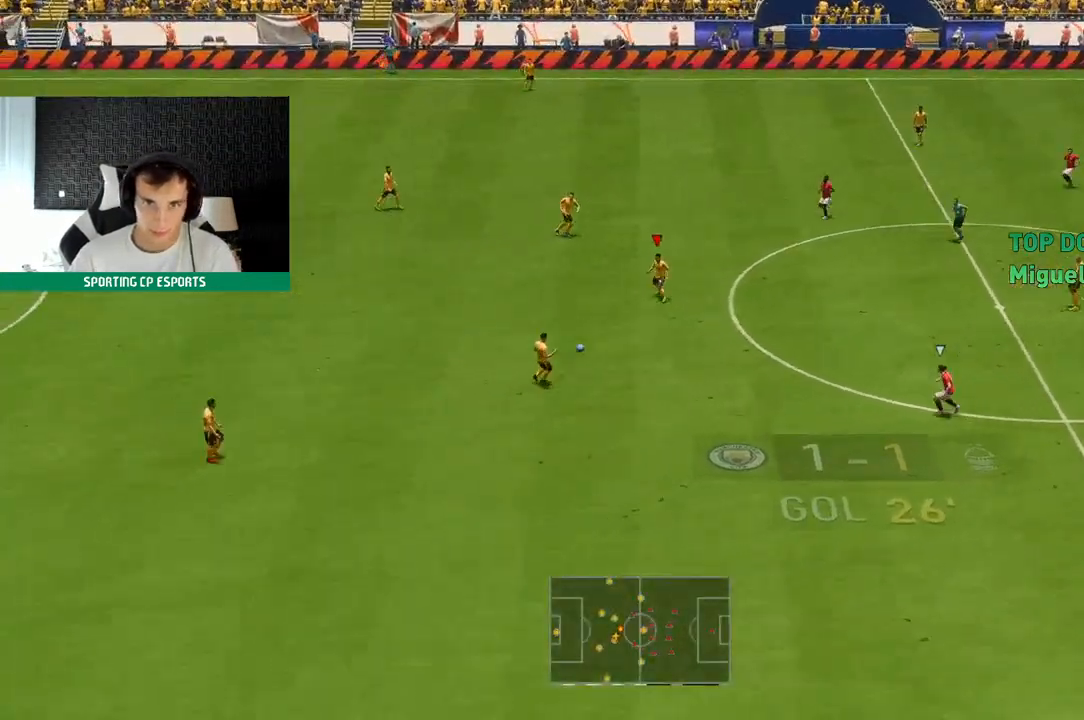
{"dt_ms": 500, "buttons": [], "left_stick": "down-left", "events": [[83, "left_stick", "down-left"]]}
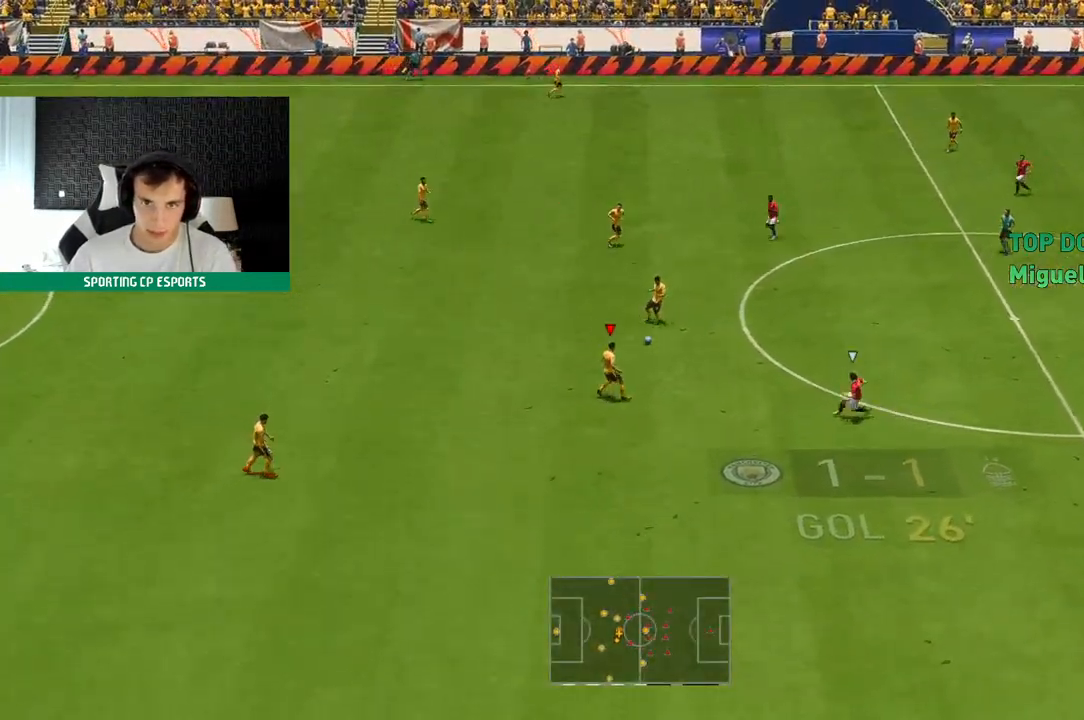
{"dt_ms": 1000, "buttons": [], "left_stick": "down-left"}
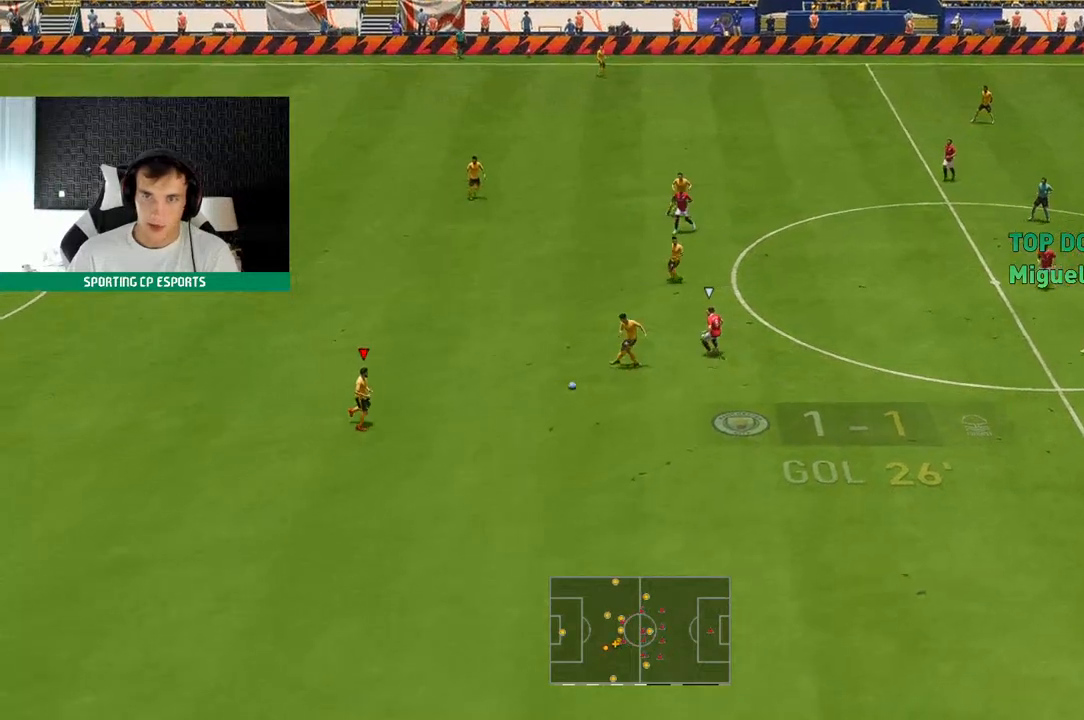
{"dt_ms": 500, "buttons": [], "left_stick": "down-left", "events": []}
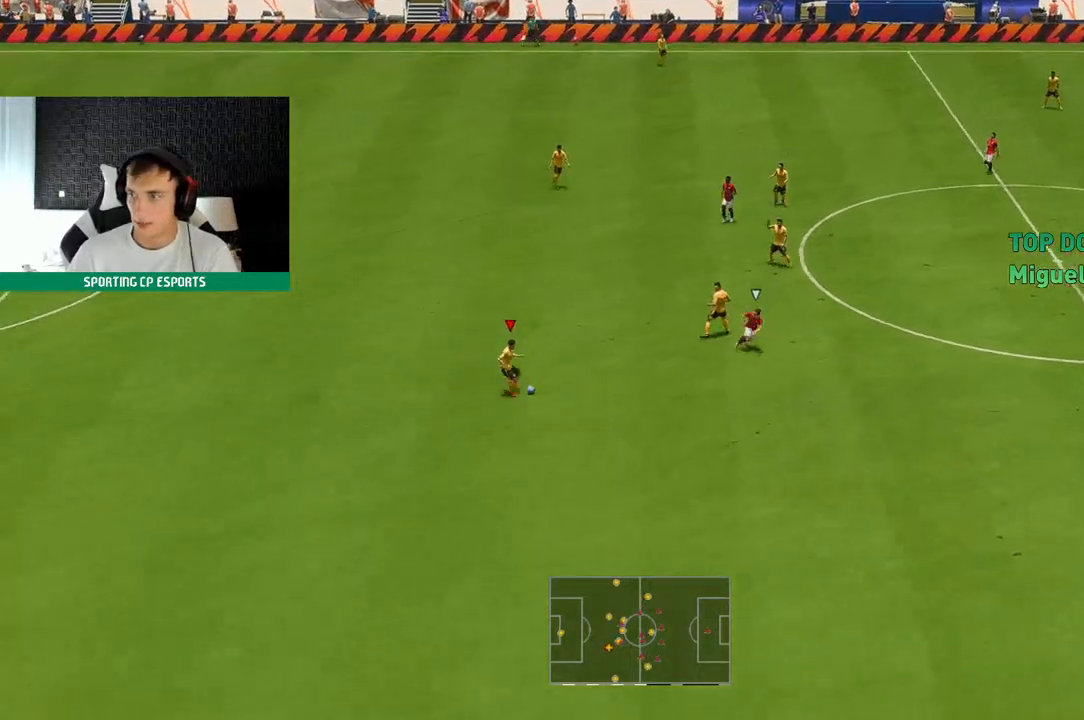
{"dt_ms": 500, "buttons": [], "left_stick": "down-left", "events": []}
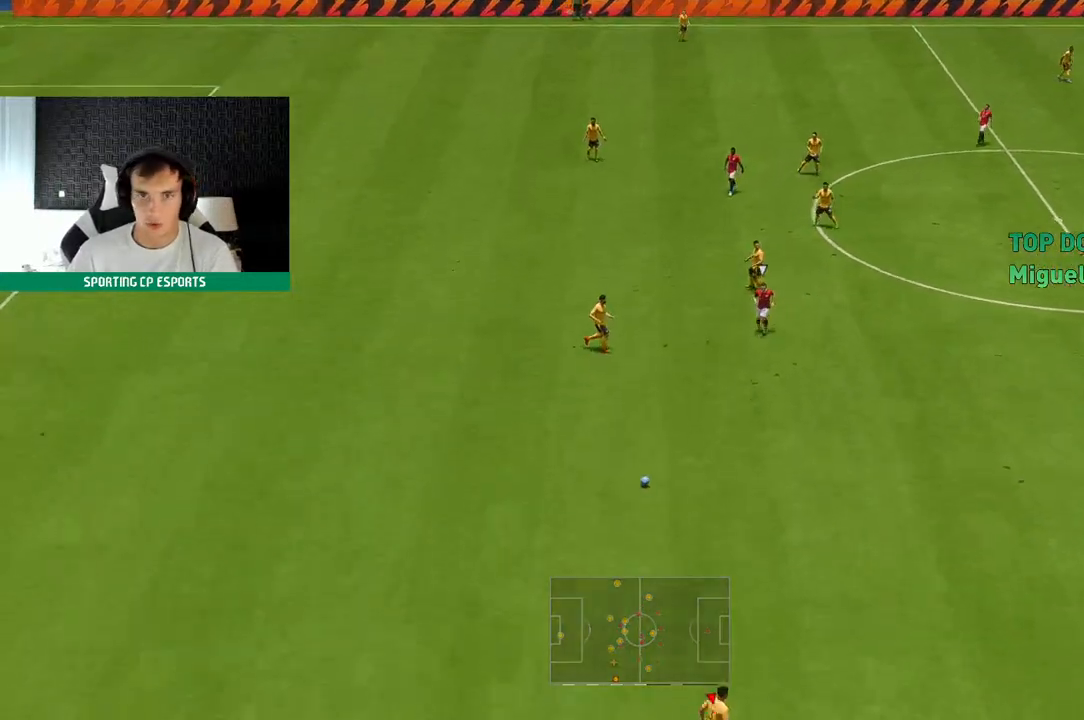
{"dt_ms": 500, "buttons": [], "left_stick": "center", "events": [[150, "left_stick", "center"]]}
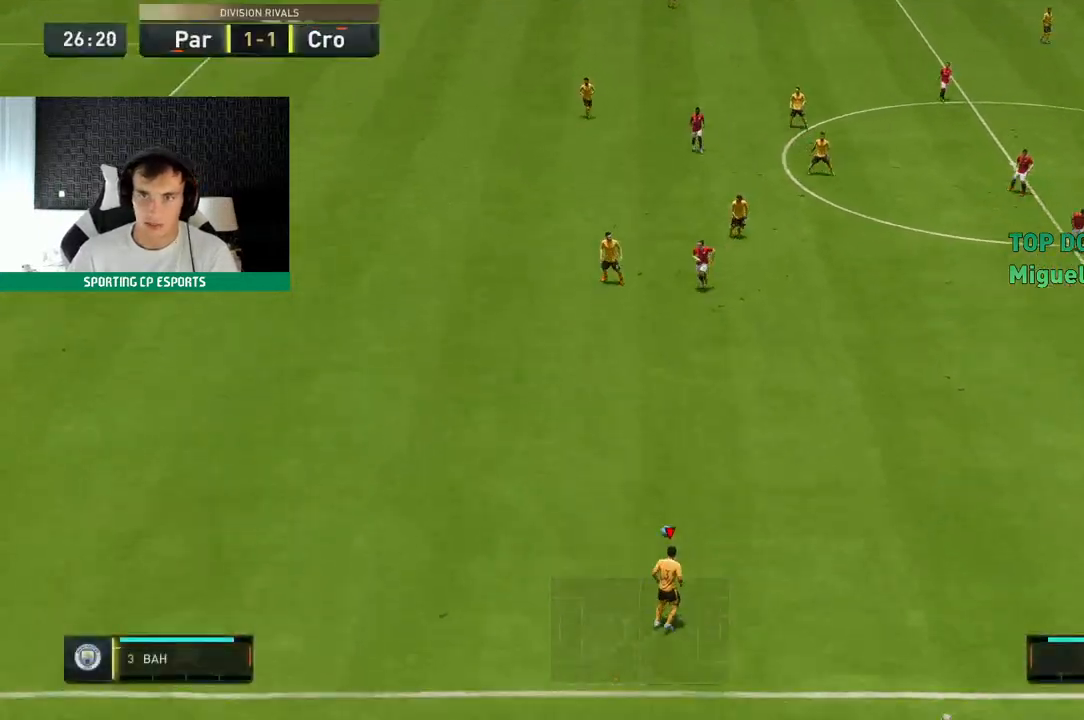
{"dt_ms": 500, "buttons": [], "left_stick": "up", "events": [[267, "left_stick", "up-right"], [500, "left_stick", "up"]]}
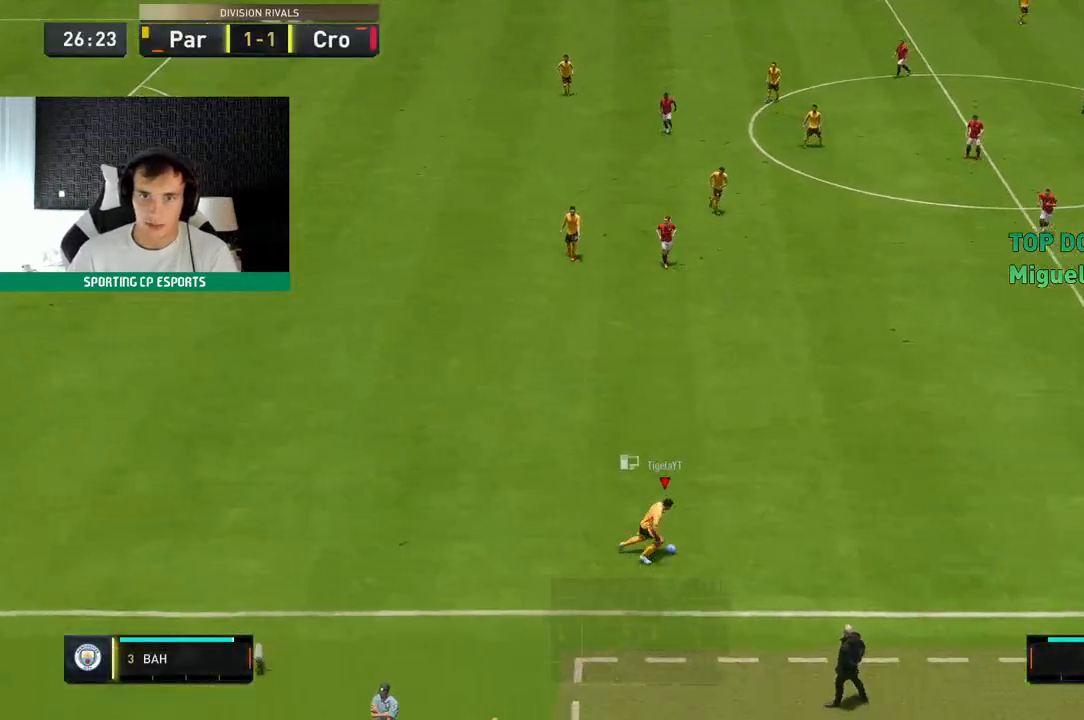
{"dt_ms": 500, "buttons": ["R2"], "left_stick": "up", "events": [[67, "R2", "down"]]}
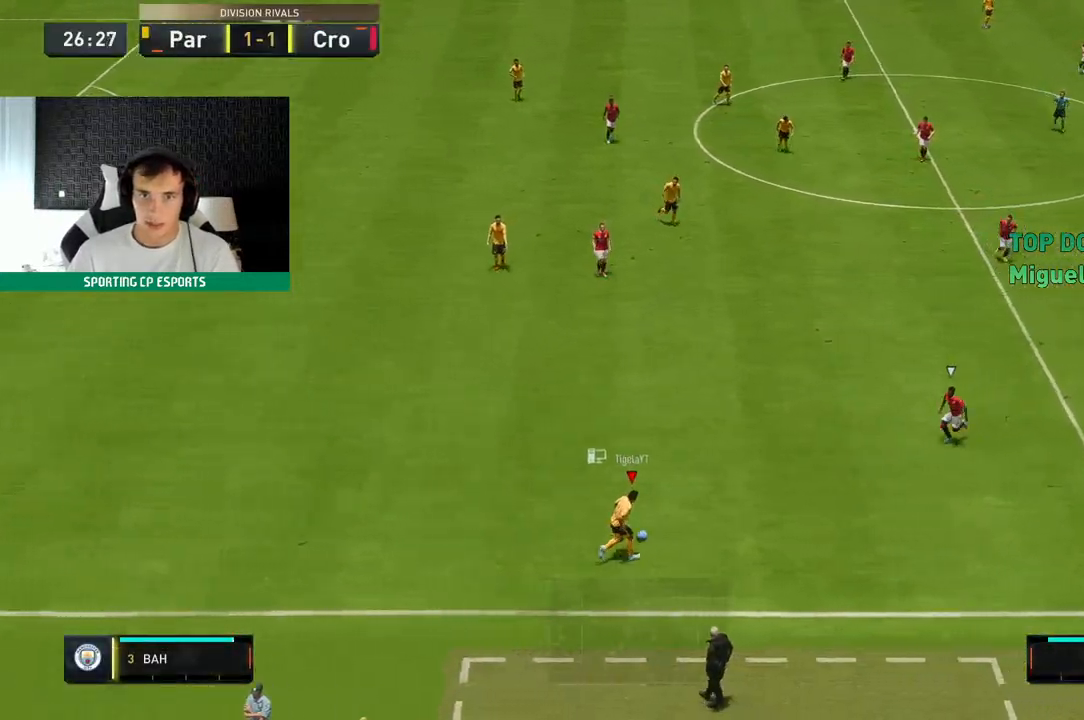
{"dt_ms": 500, "buttons": [], "left_stick": "up-right", "events": [[100, "A", "down"], [100, "left_stick", "center"], [150, "A", "up"], [150, "R2", "up"], [350, "left_stick", "up-right"]]}
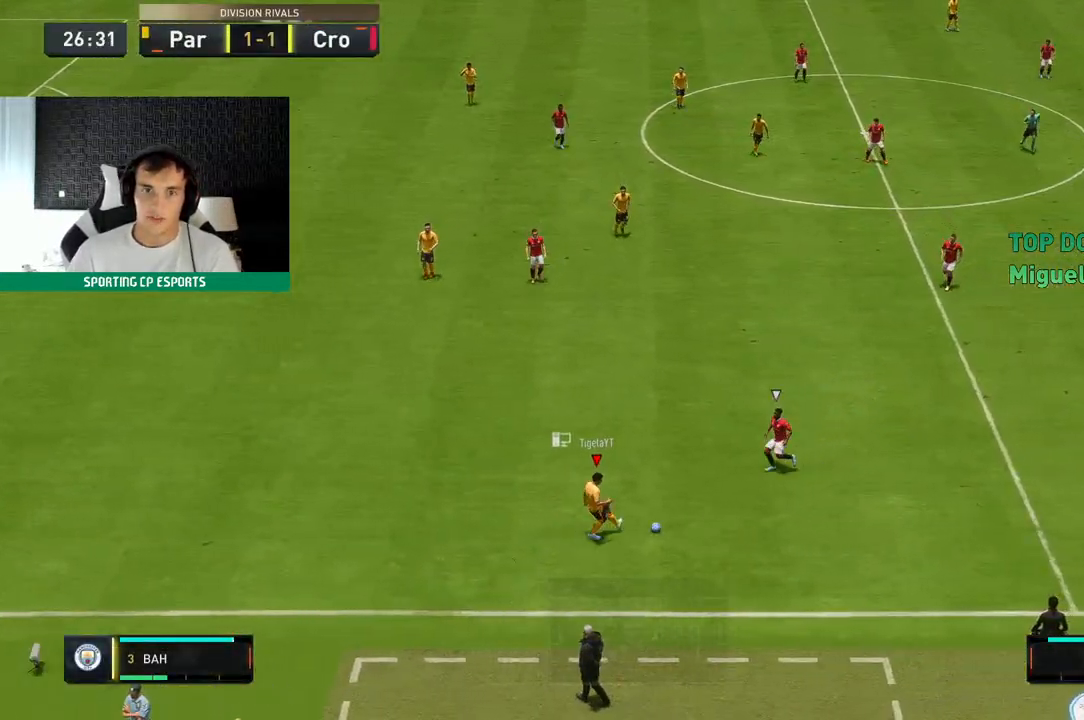
{"dt_ms": 500, "buttons": [], "left_stick": "up-left", "events": [[83, "left_stick", "up"], [400, "left_stick", "up-left"]]}
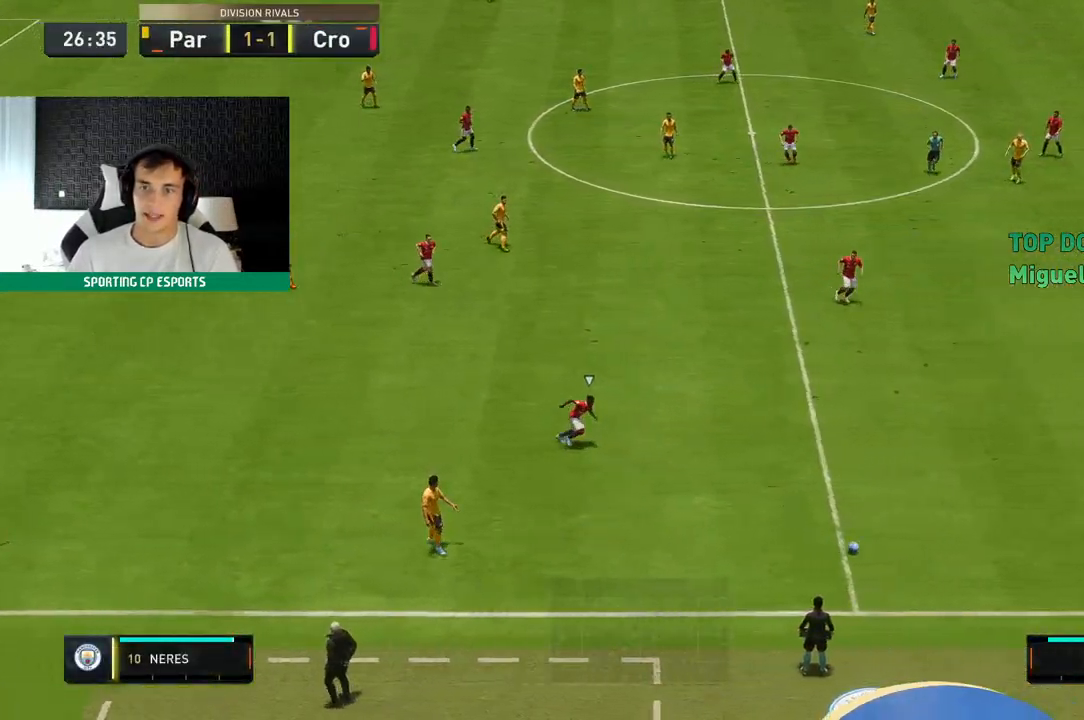
{"dt_ms": 500, "buttons": [], "left_stick": "up-left", "events": []}
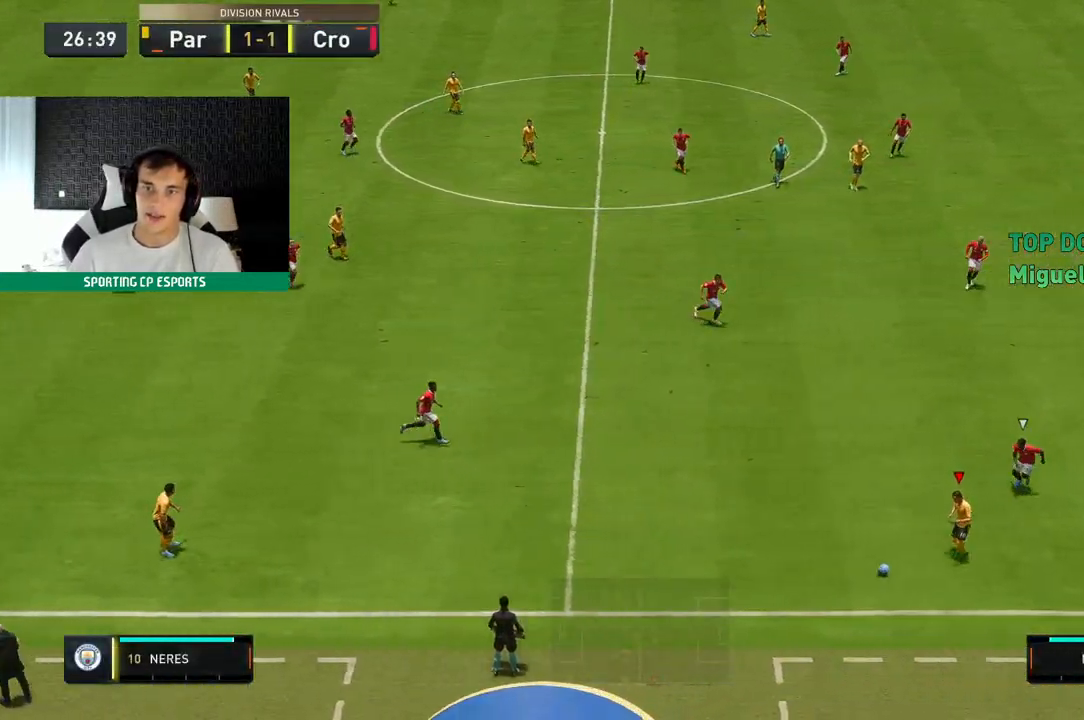
{"dt_ms": 500, "buttons": [], "left_stick": "up-left", "events": []}
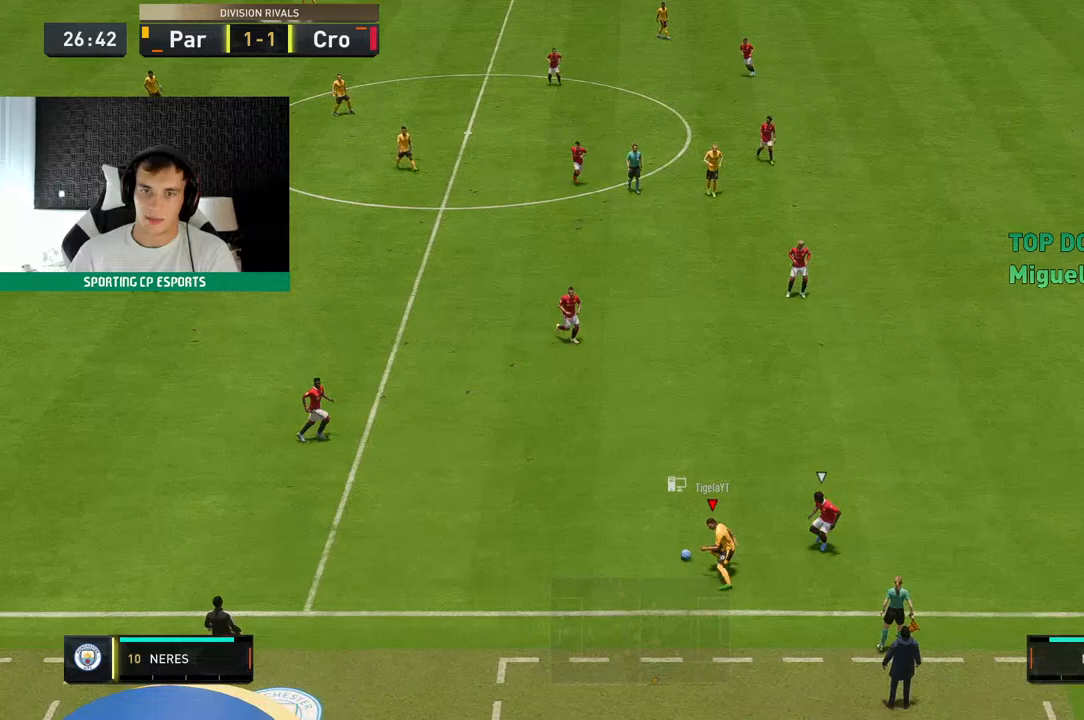
{"dt_ms": 500, "buttons": [], "left_stick": "up", "events": [[117, "left_stick", "up"]]}
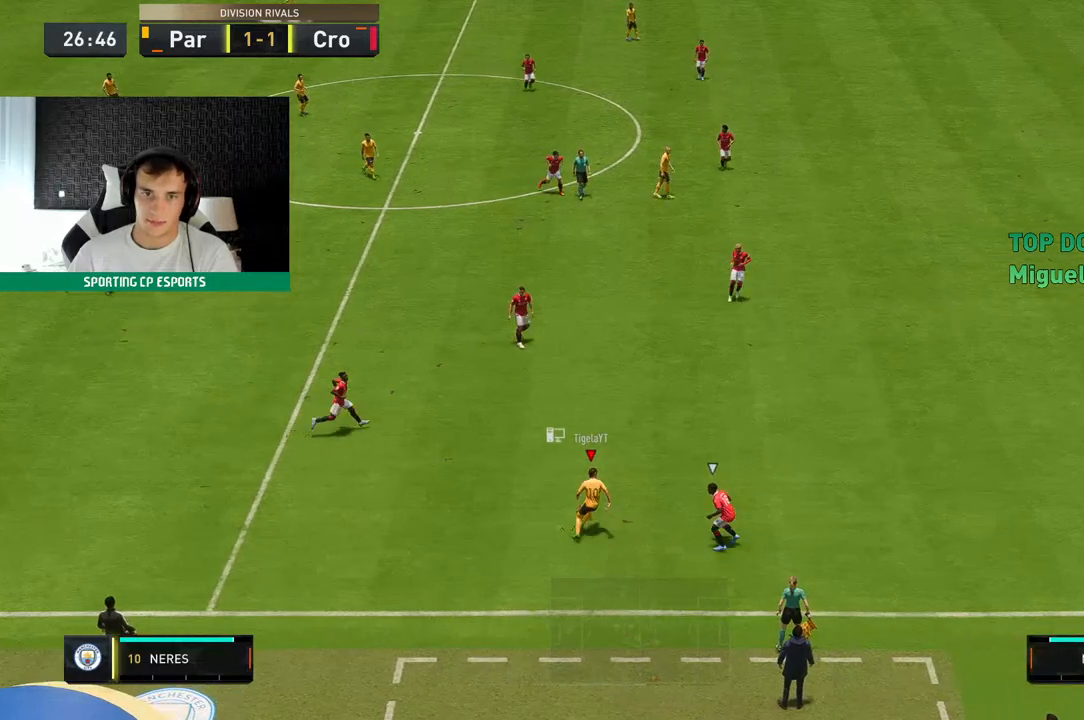
{"dt_ms": 500, "buttons": ["R2"], "left_stick": "up", "events": [[300, "R2", "down"]]}
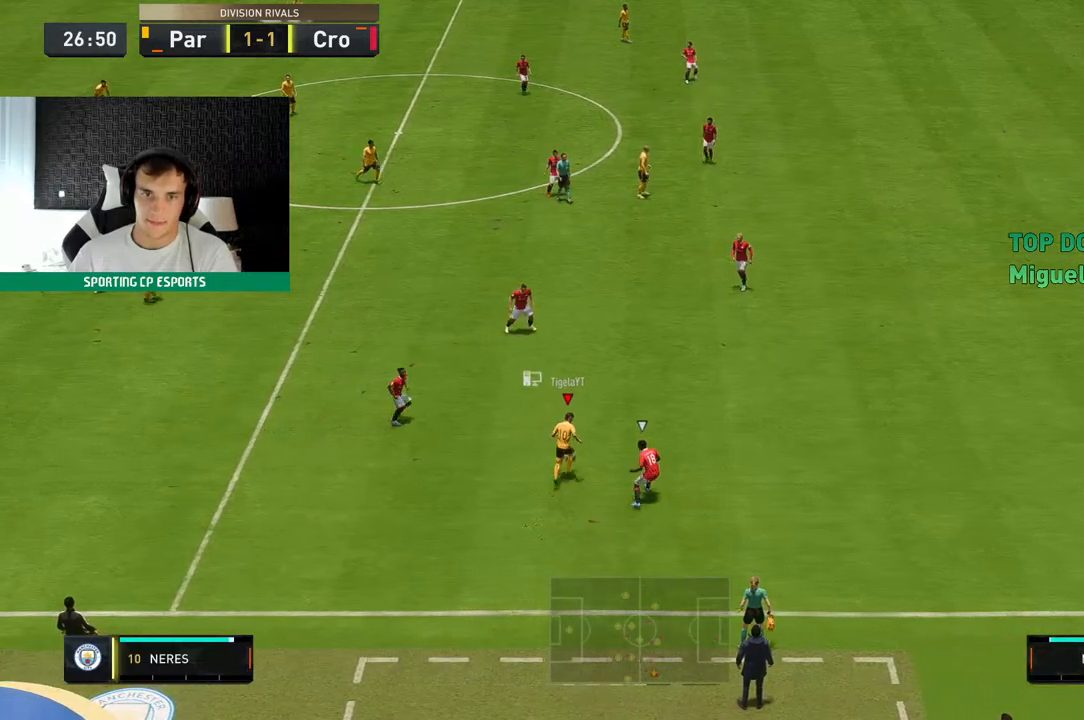
{"dt_ms": 500, "buttons": [], "left_stick": "up-left", "events": [[433, "left_stick", "up-left"], [467, "R2", "up"]]}
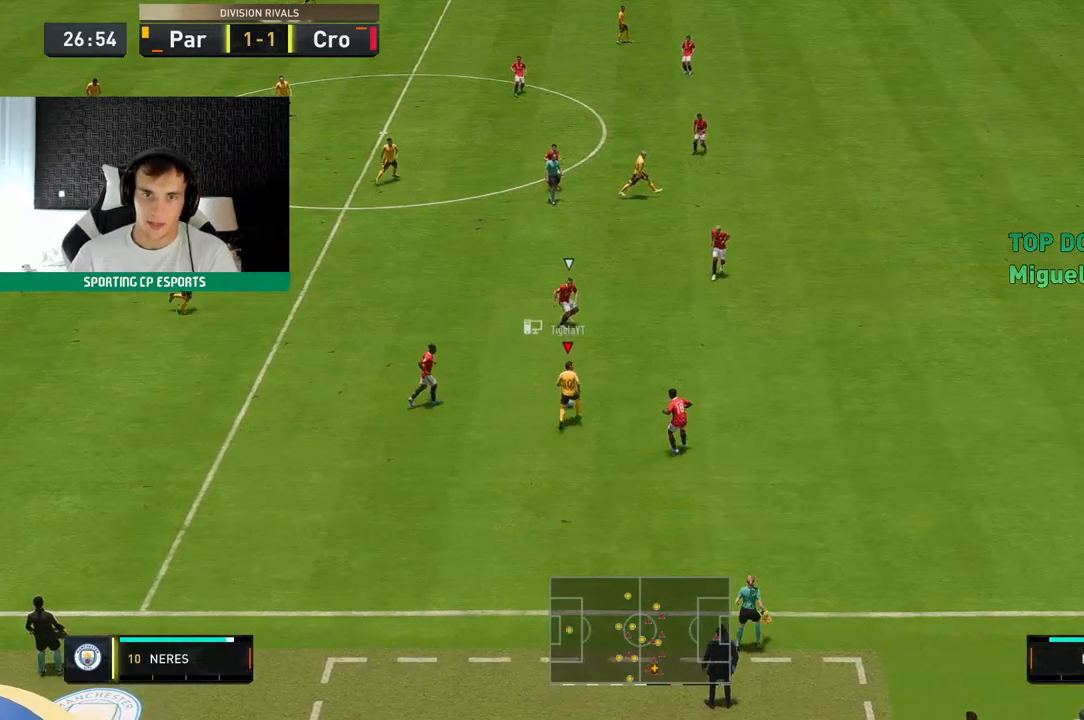
{"dt_ms": 500, "buttons": [], "left_stick": "up-left", "events": [[233, "A", "down"], [367, "A", "up"]]}
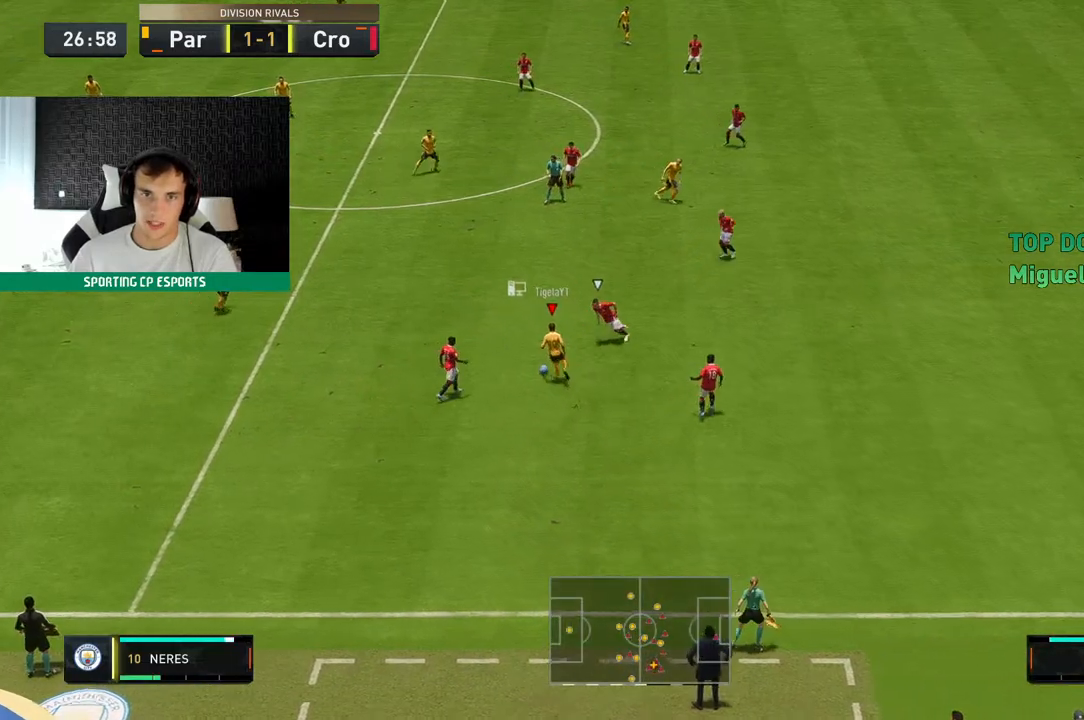
{"dt_ms": 500, "buttons": [], "left_stick": "up-left", "events": []}
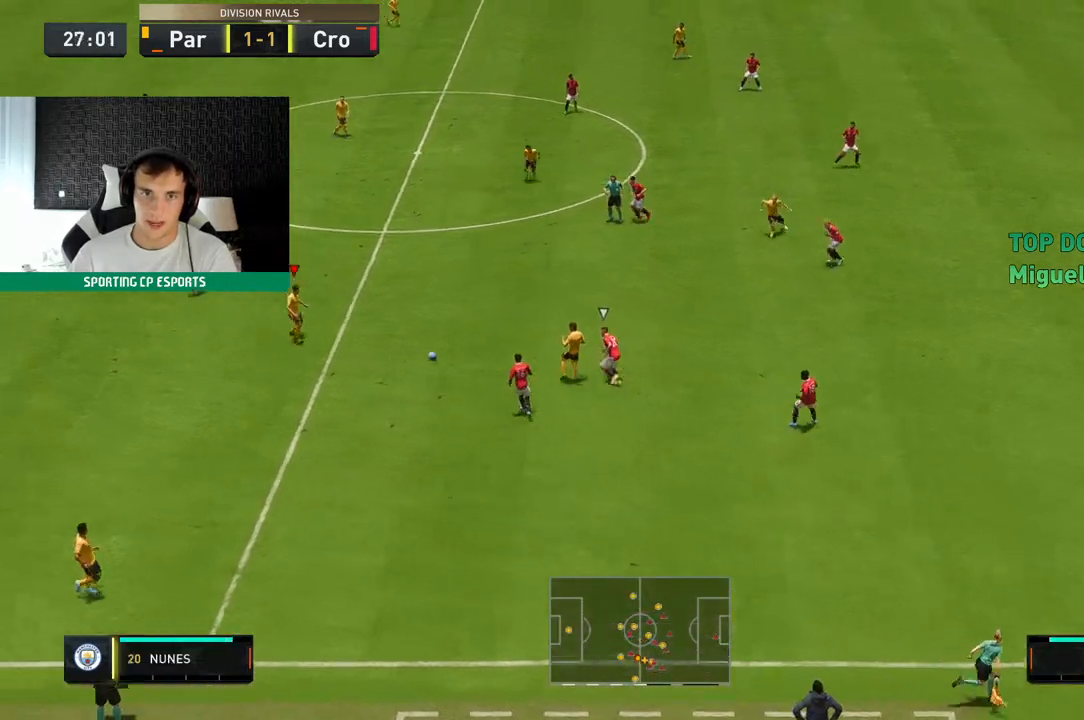
{"dt_ms": 500, "buttons": [], "left_stick": "up", "events": [[100, "left_stick", "up"]]}
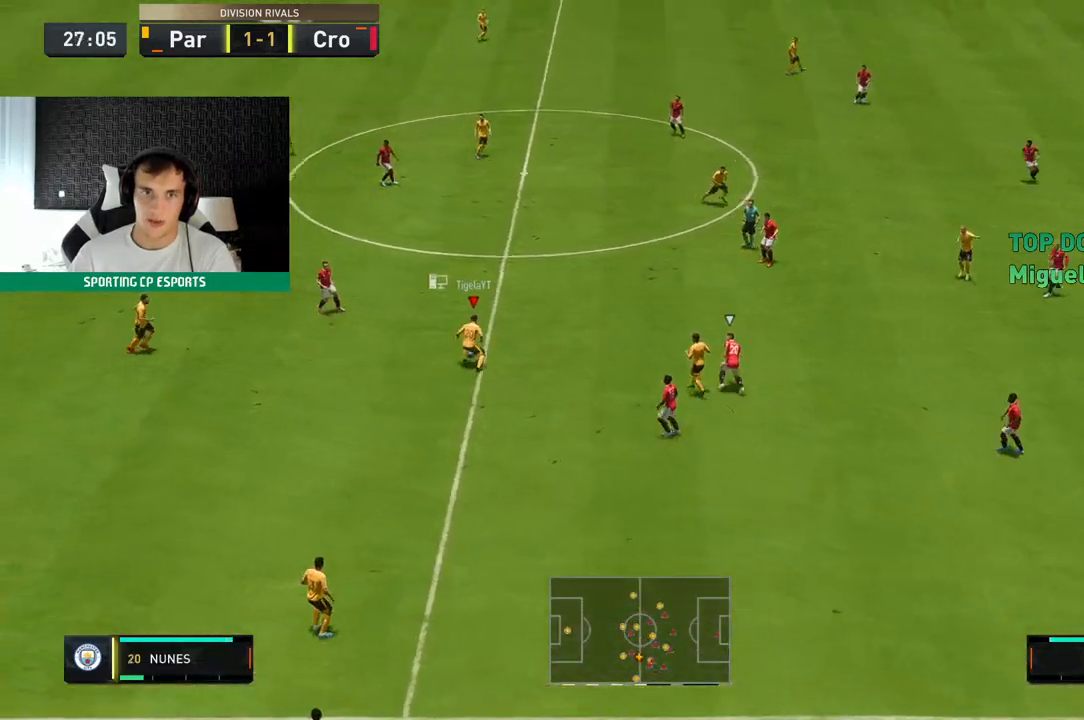
{"dt_ms": 500, "buttons": [], "left_stick": "up", "events": []}
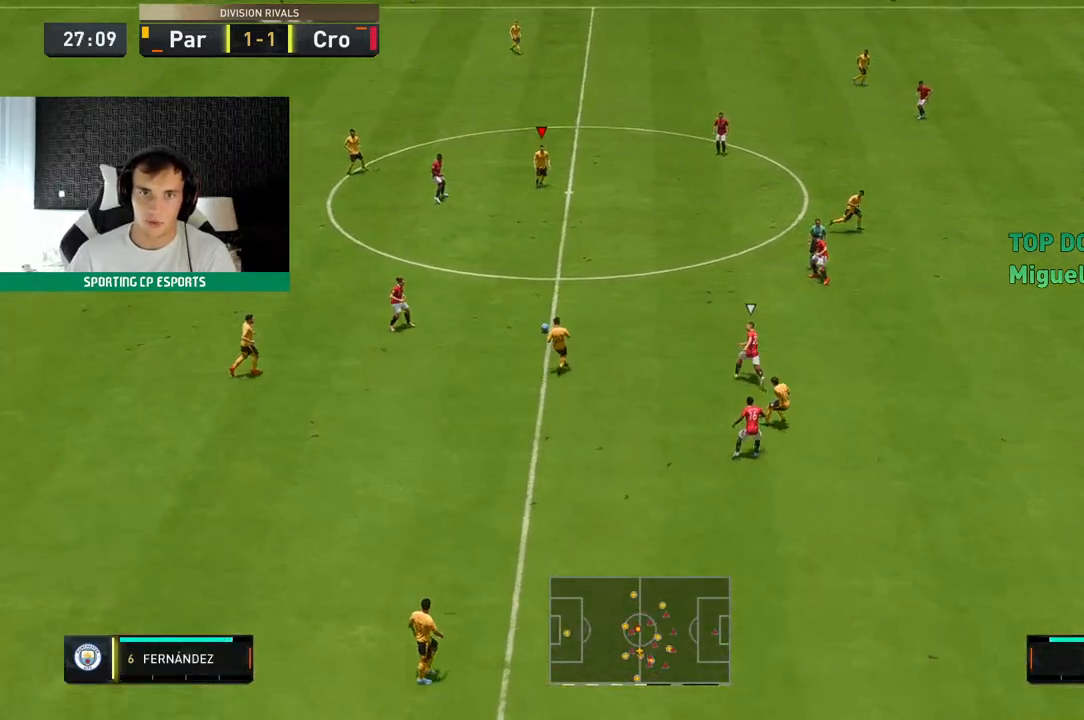
{"dt_ms": 500, "buttons": [], "left_stick": "up-right", "events": [[367, "left_stick", "up-right"]]}
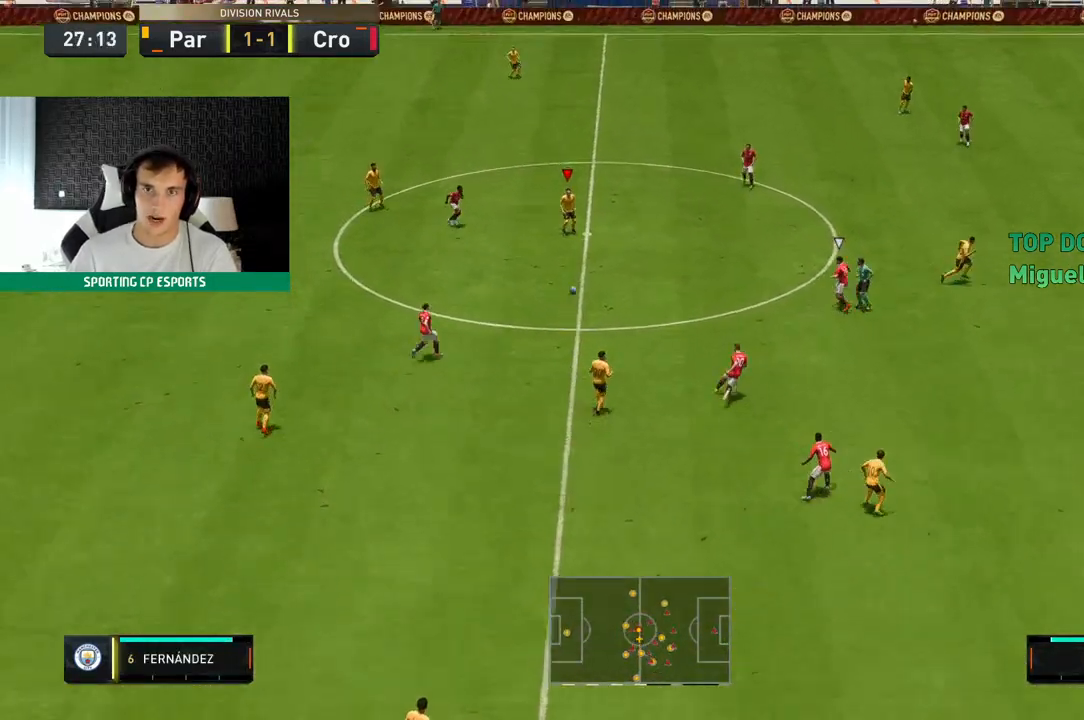
{"dt_ms": 500, "buttons": [], "left_stick": "up-right", "events": [[83, "A", "down"], [233, "A", "up"]]}
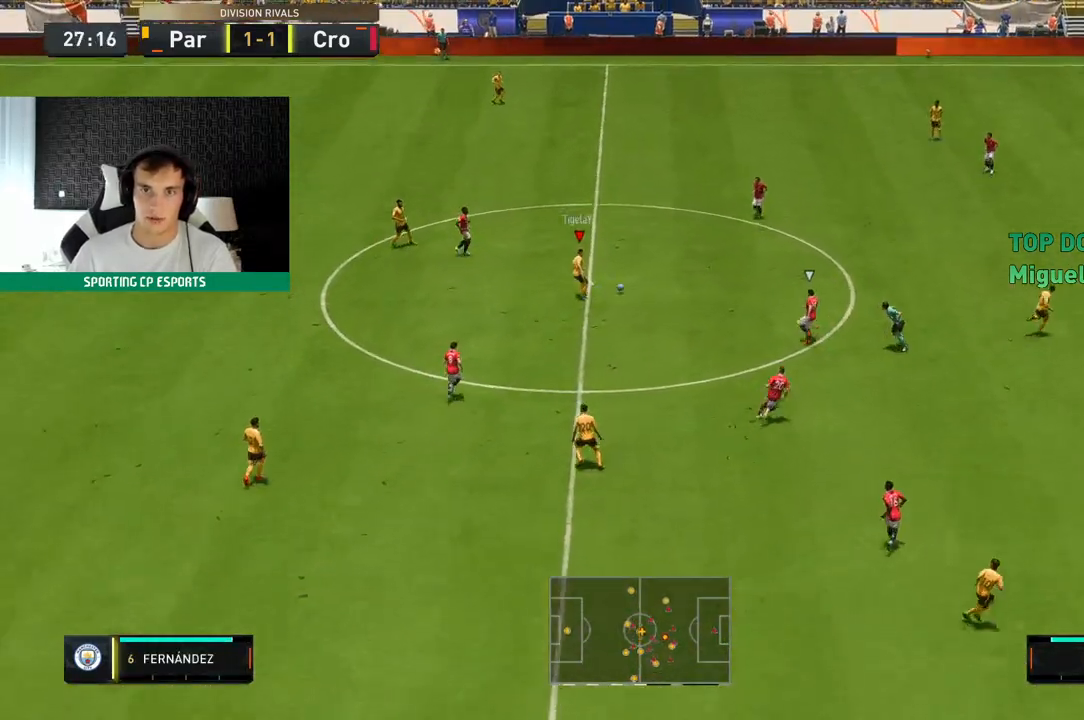
{"dt_ms": 500, "buttons": [], "left_stick": "down-left", "events": [[483, "left_stick", "down-left"]]}
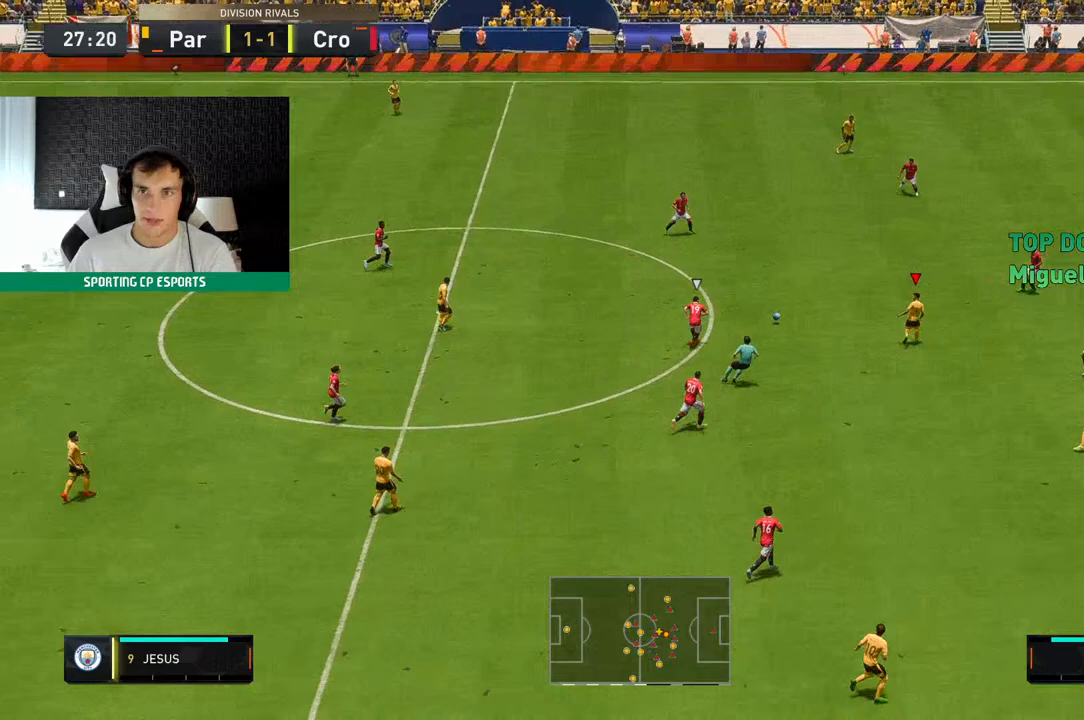
{"dt_ms": 500, "buttons": [], "left_stick": "down-left", "events": []}
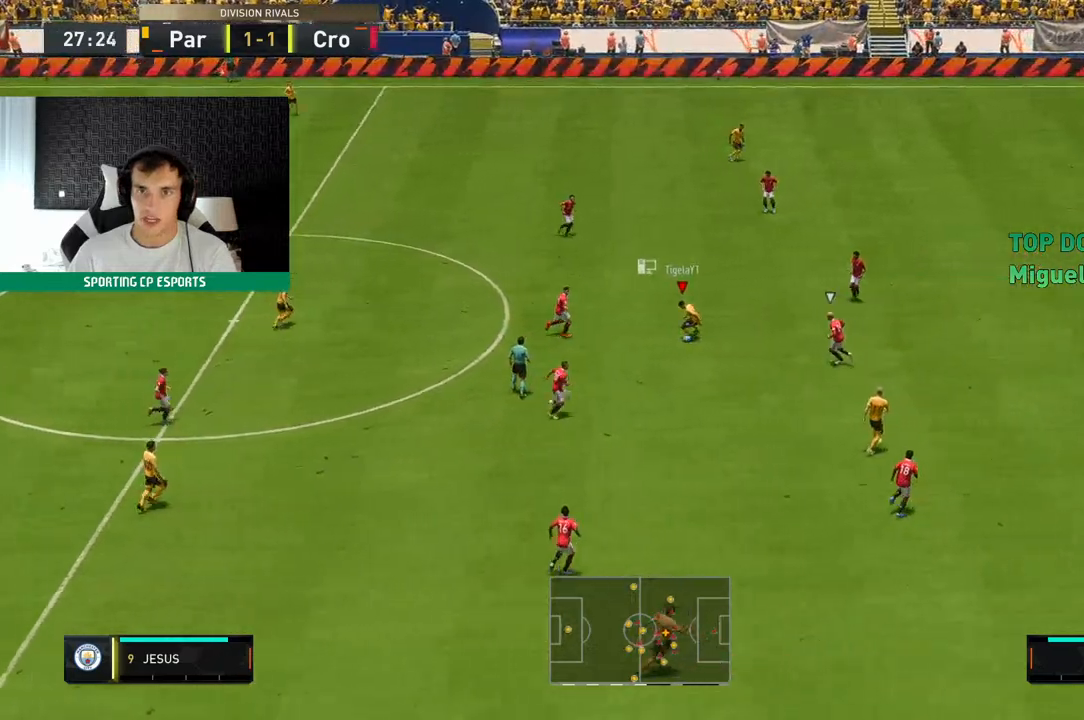
{"dt_ms": 500, "buttons": [], "left_stick": "down-left", "events": [[67, "Y", "down"], [167, "Y", "up"]]}
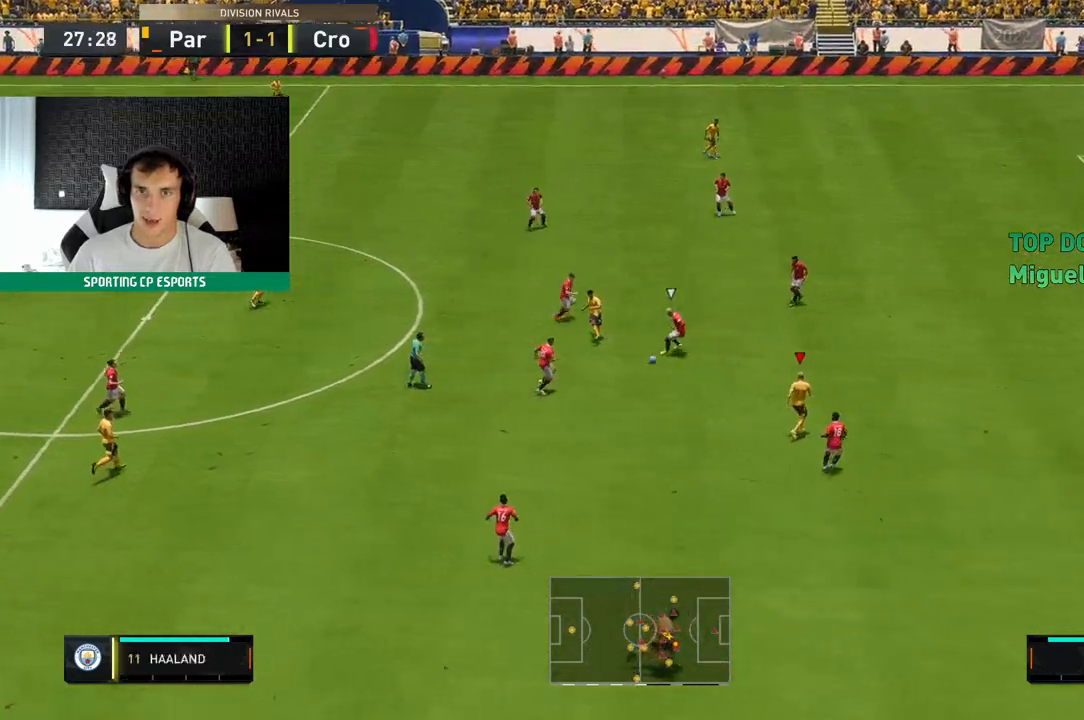
{"dt_ms": 500, "buttons": [], "left_stick": "down-left", "events": [[150, "left_stick", "center"], [267, "left_stick", "down-left"]]}
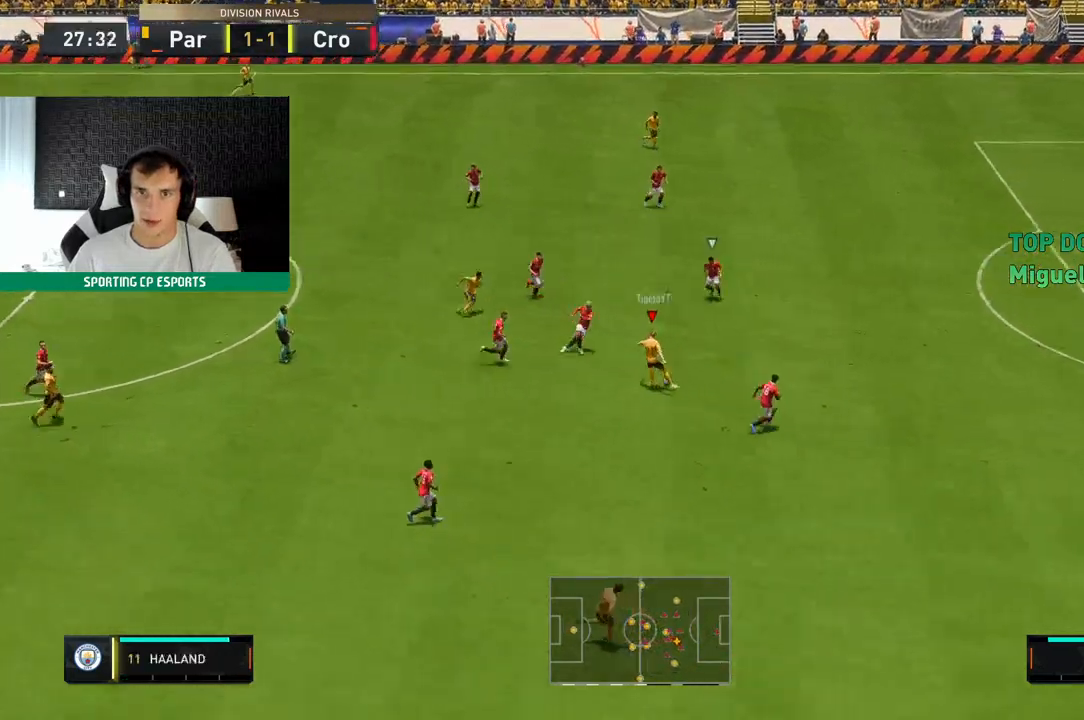
{"dt_ms": 500, "buttons": [], "left_stick": "down-left", "events": [[167, "Y", "down"], [317, "Y", "up"]]}
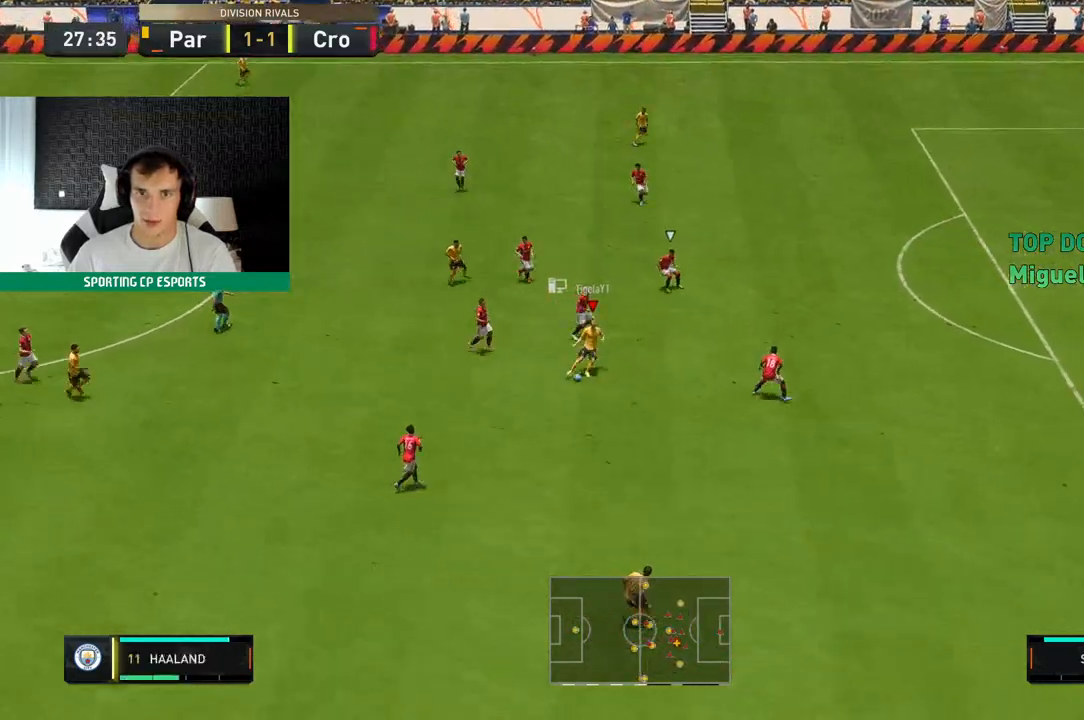
{"dt_ms": 500, "buttons": [], "left_stick": "center", "events": [[33, "left_stick", "center"]]}
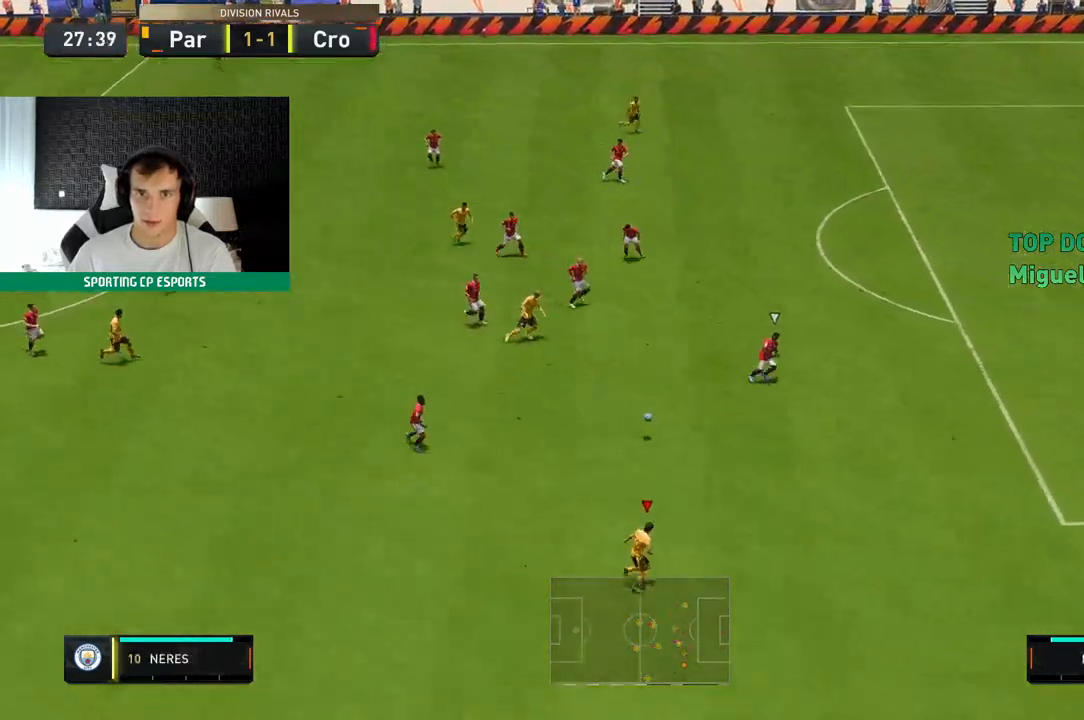
{"dt_ms": 500, "buttons": ["R2"], "left_stick": "up", "events": [[67, "R2", "down"], [117, "left_stick", "up"]]}